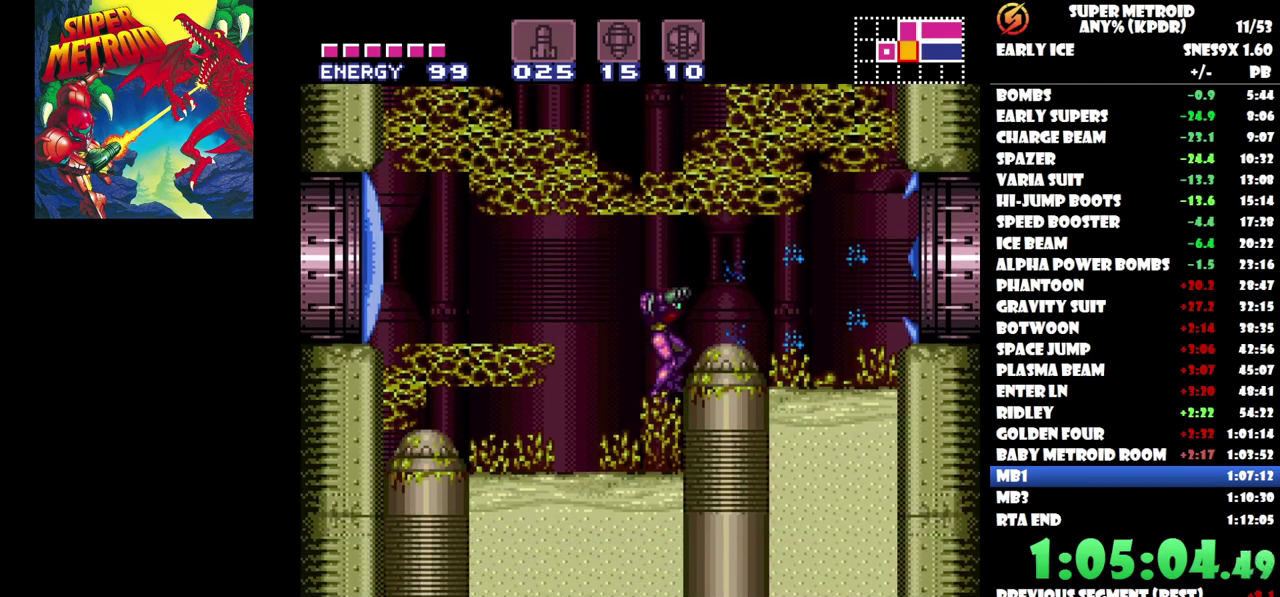
Gameplay with a controller (Nintendo layout); each line is a JSON object with the inputs held at the frame after it. "events" lists button and stick changes between this image and that frame as [ms after this image, input, new state], when the widget could be followed in between. Not read: A L3 R1 R3 left_stick right_stick.
{"buttons": ["DPAD_RIGHT"], "events": [[183, "B", "down"], [450, "B", "up"]]}
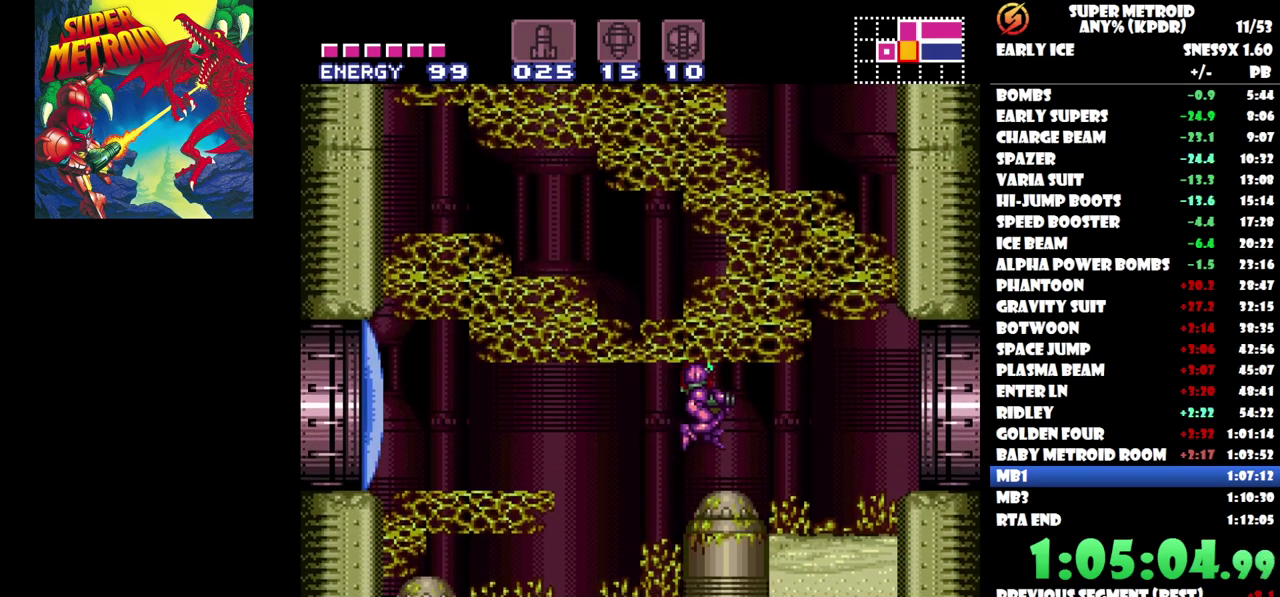
{"buttons": ["DPAD_RIGHT"], "events": []}
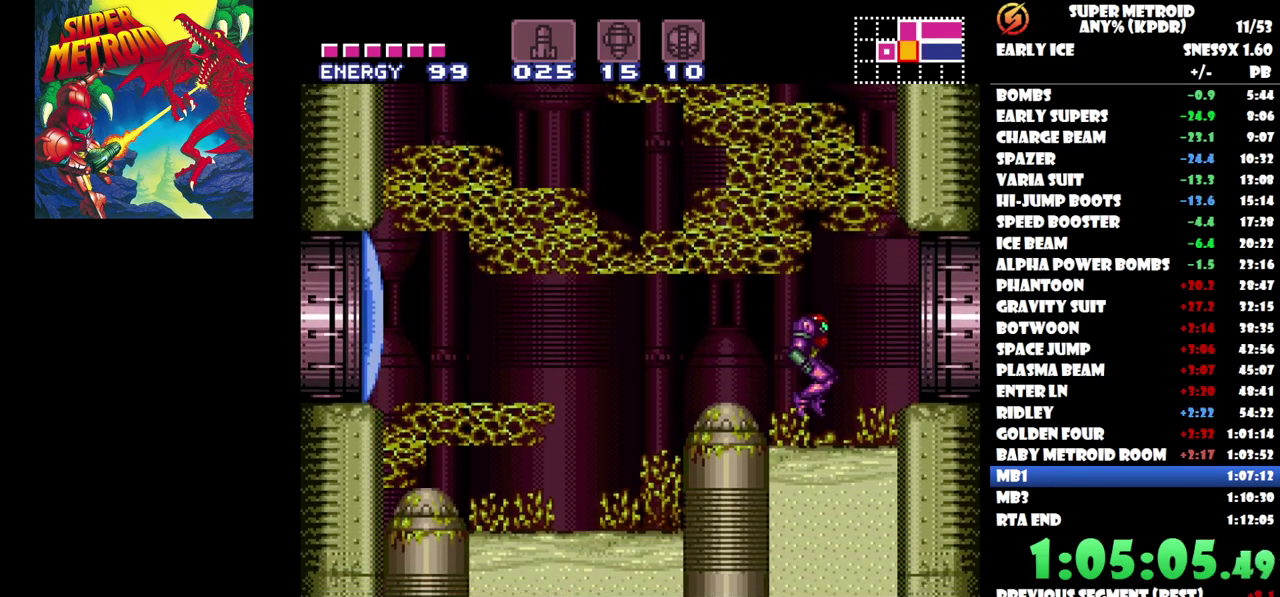
{"buttons": ["DPAD_RIGHT"], "events": [[233, "B", "down"], [400, "B", "up"]]}
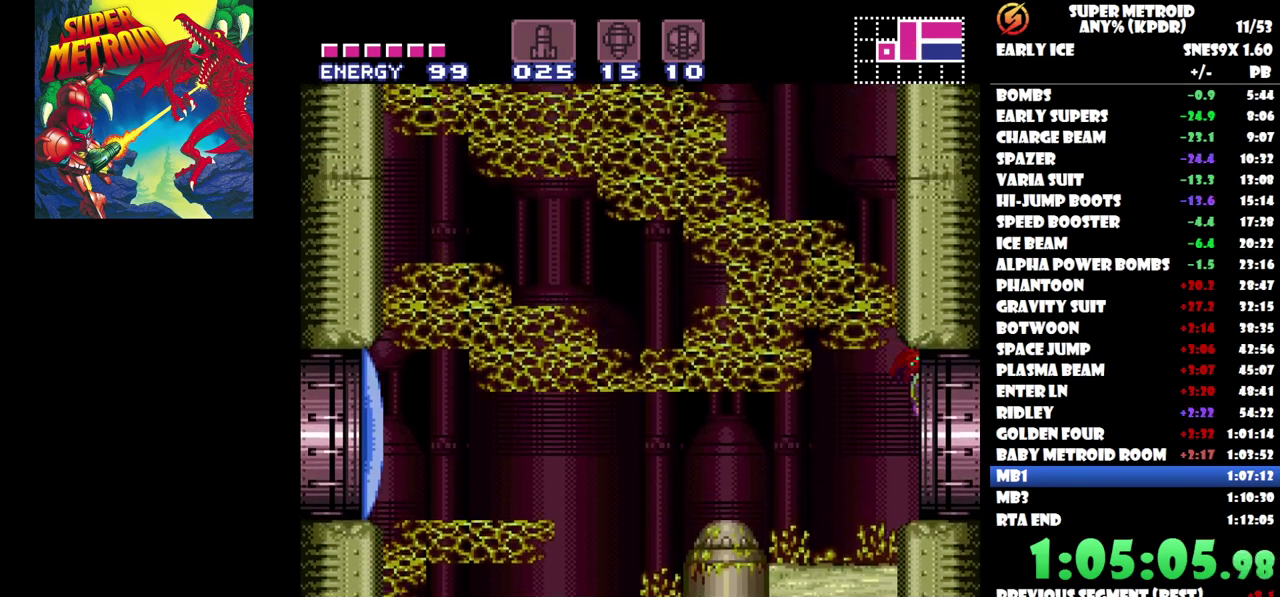
{"buttons": ["DPAD_RIGHT"], "events": []}
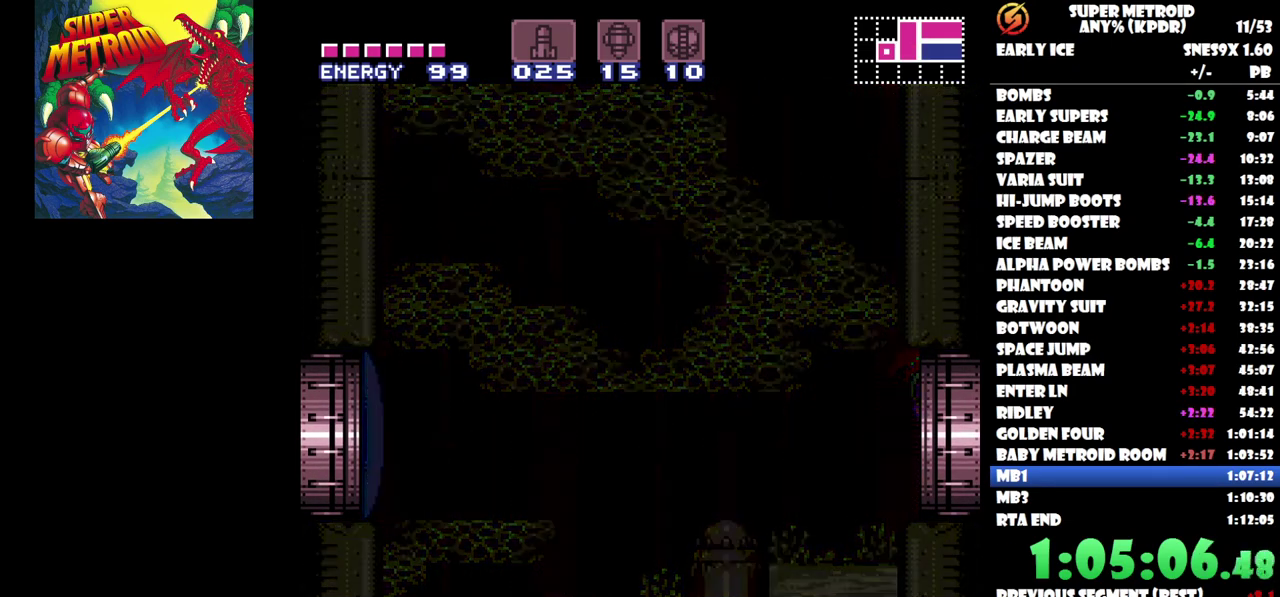
{"buttons": ["DPAD_RIGHT"], "events": []}
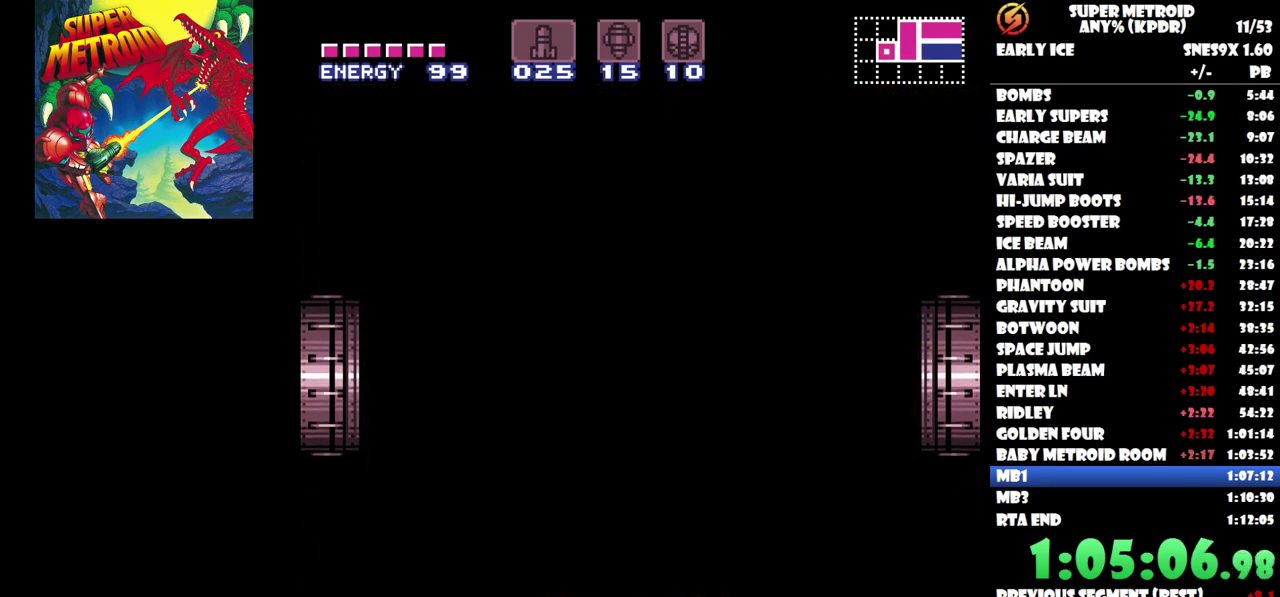
{"buttons": ["DPAD_RIGHT"], "events": []}
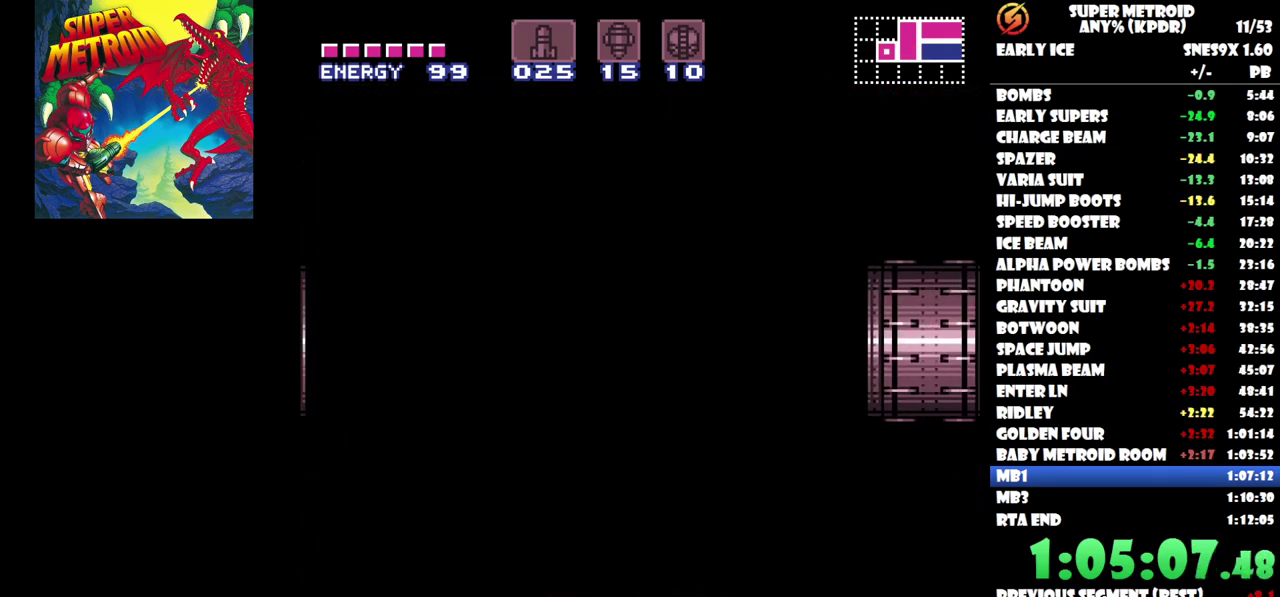
{"buttons": ["DPAD_RIGHT"], "events": []}
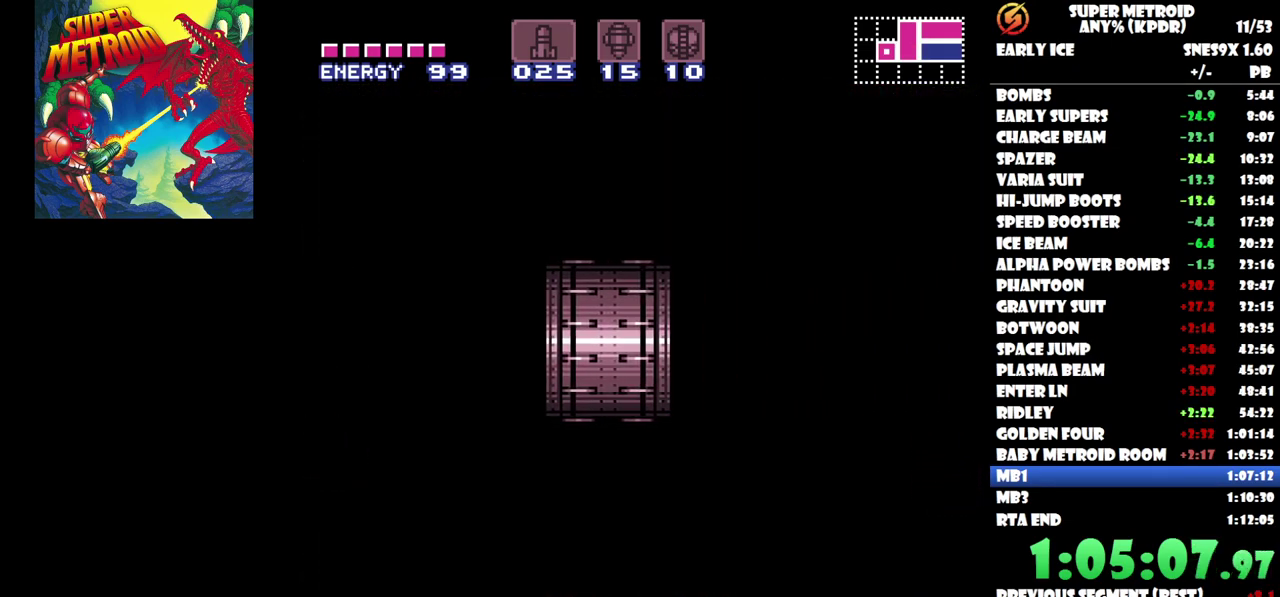
{"buttons": ["DPAD_RIGHT"], "events": []}
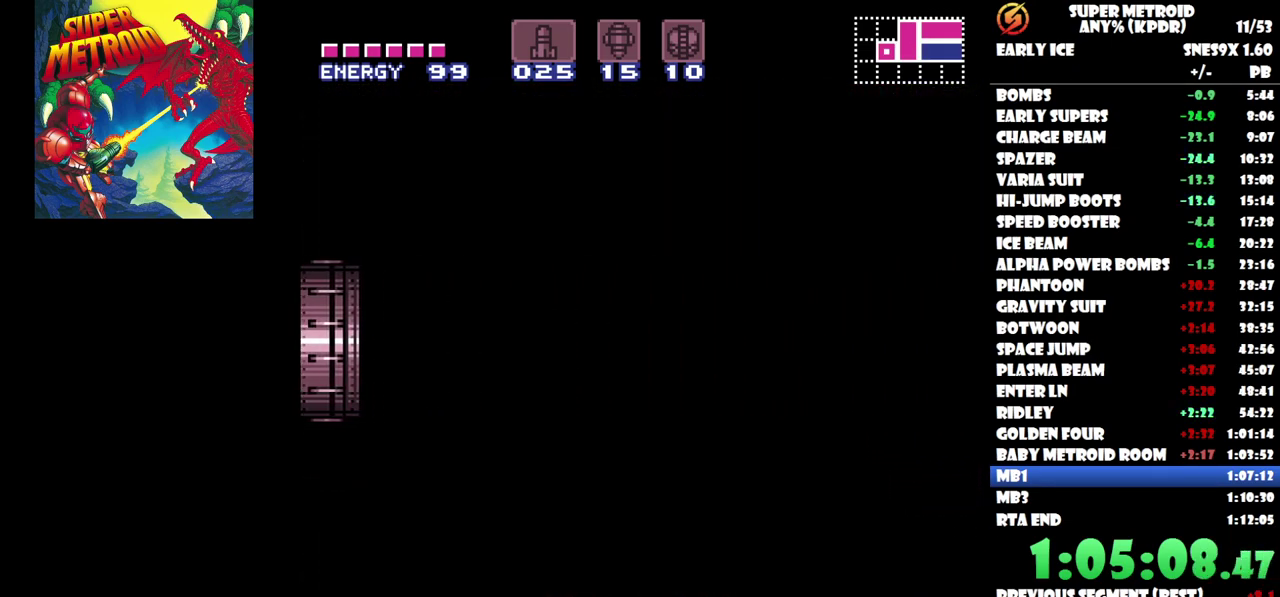
{"buttons": ["DPAD_RIGHT"], "events": []}
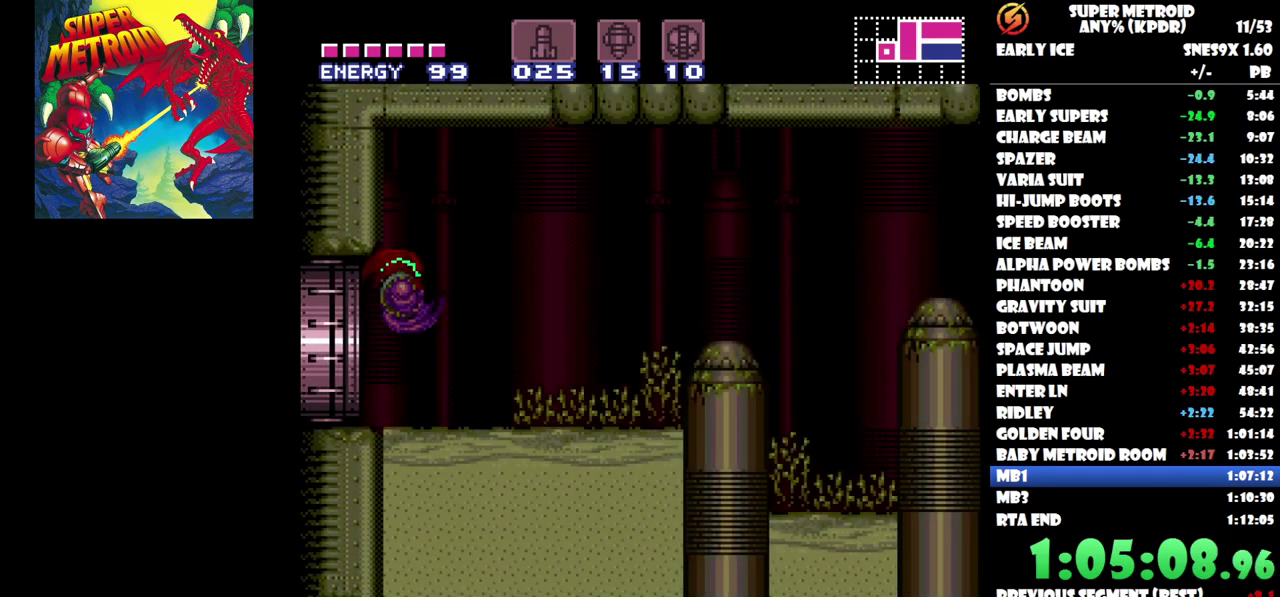
{"buttons": ["DPAD_RIGHT"], "events": []}
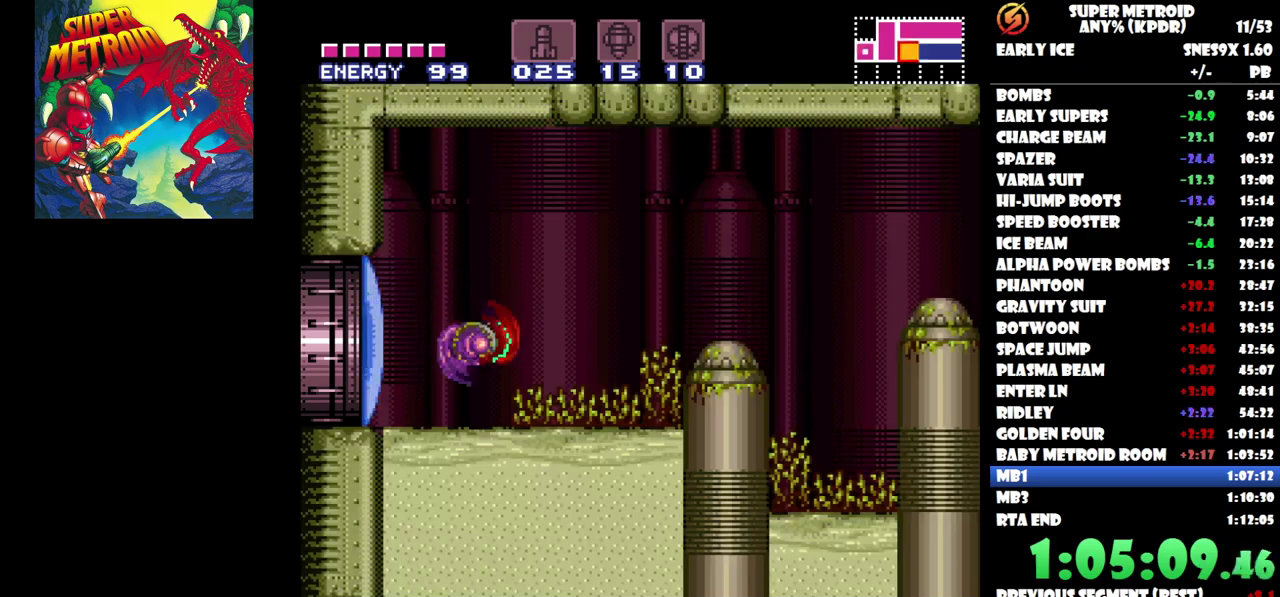
{"buttons": ["B", "DPAD_RIGHT"], "events": [[333, "B", "down"]]}
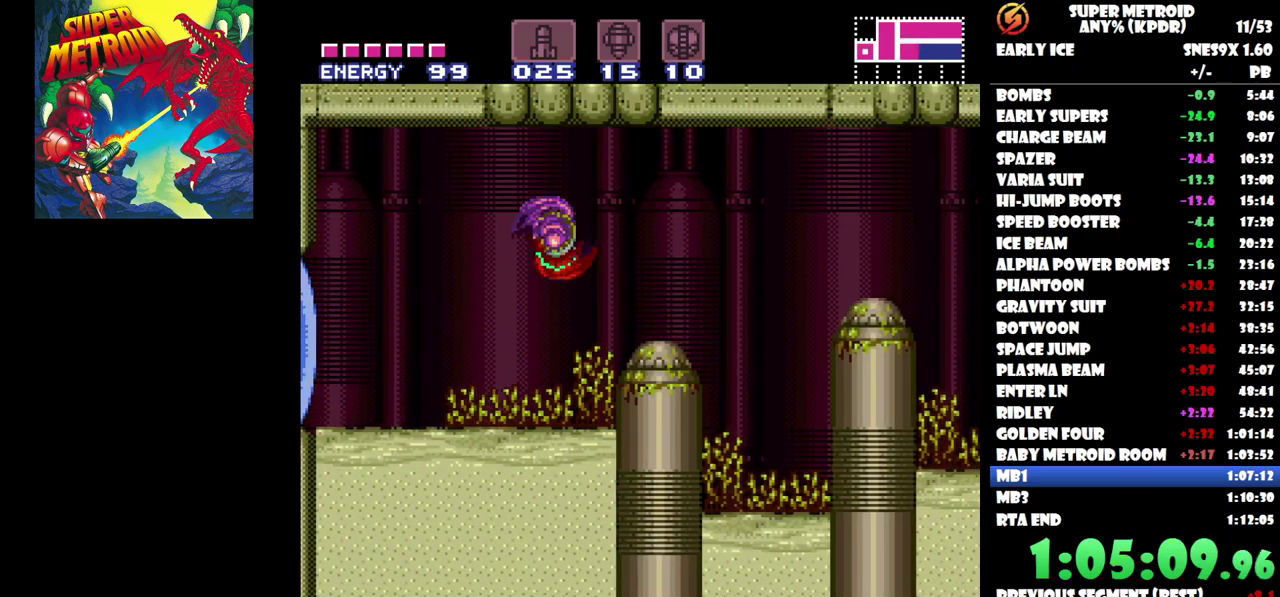
{"buttons": ["DPAD_RIGHT"], "events": [[133, "B", "up"]]}
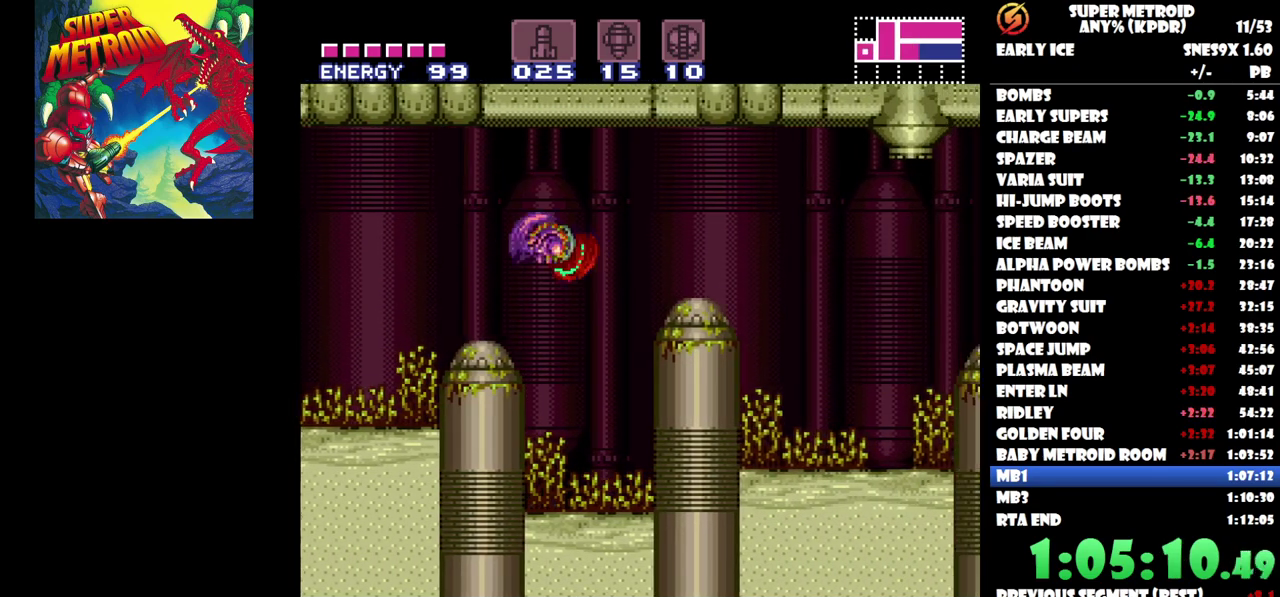
{"buttons": ["DPAD_RIGHT"], "events": [[50, "B", "down"], [250, "B", "up"]]}
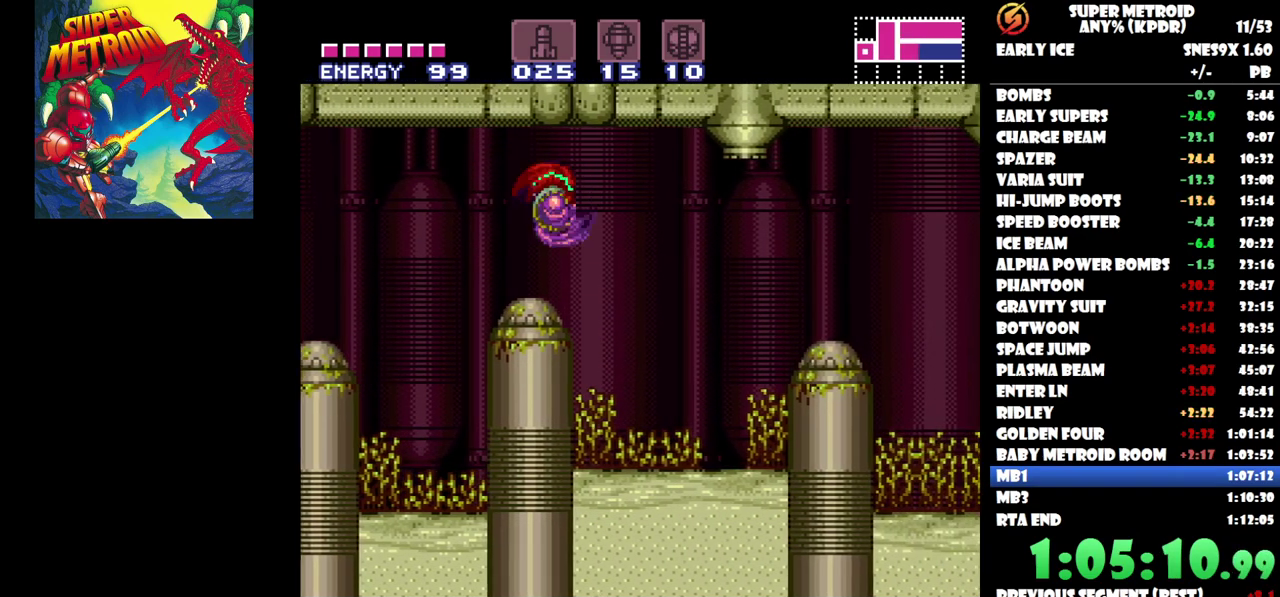
{"buttons": ["DPAD_RIGHT"], "events": [[133, "B", "down"], [217, "B", "up"]]}
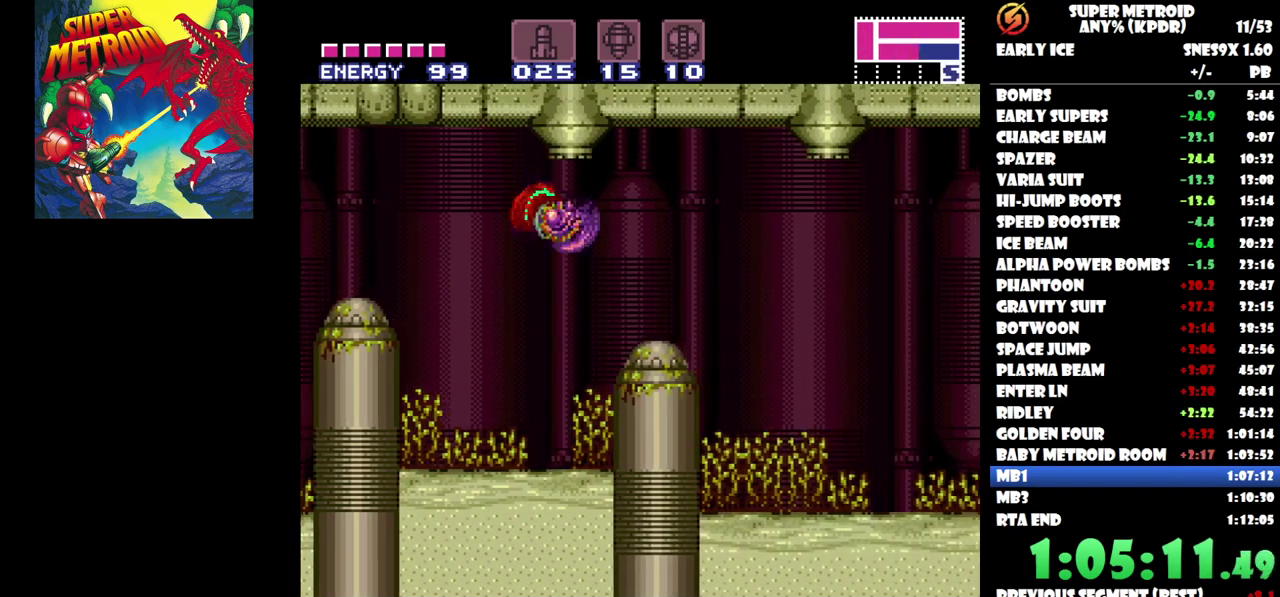
{"buttons": ["DPAD_RIGHT"], "events": [[150, "B", "down"], [267, "B", "up"]]}
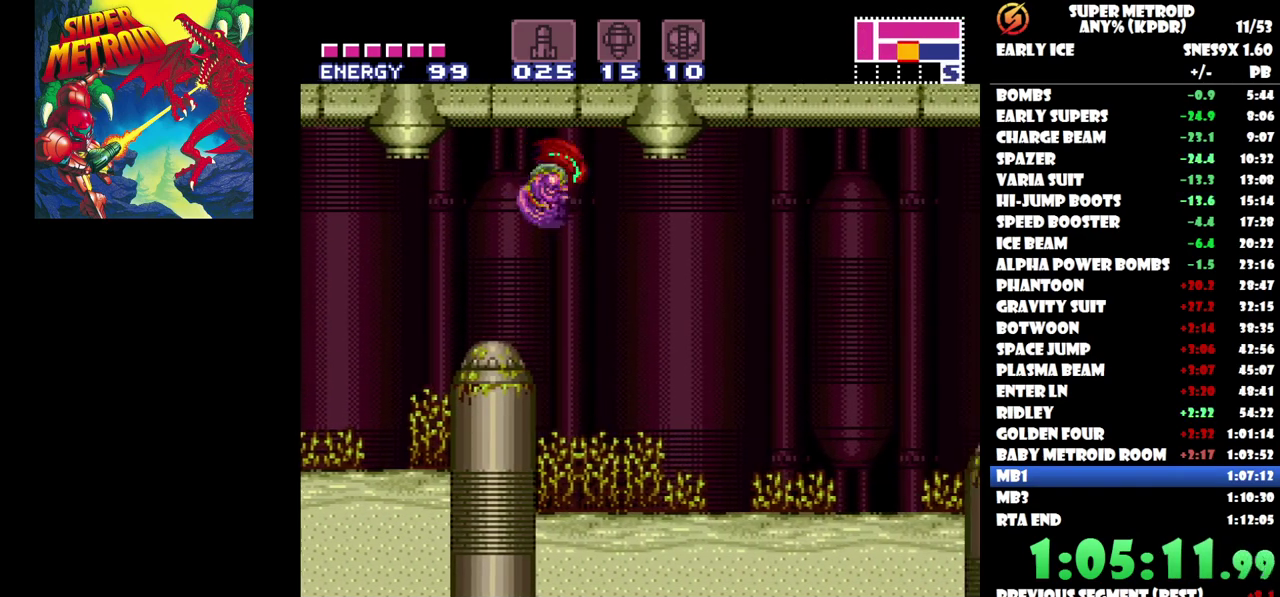
{"buttons": ["DPAD_RIGHT"], "events": []}
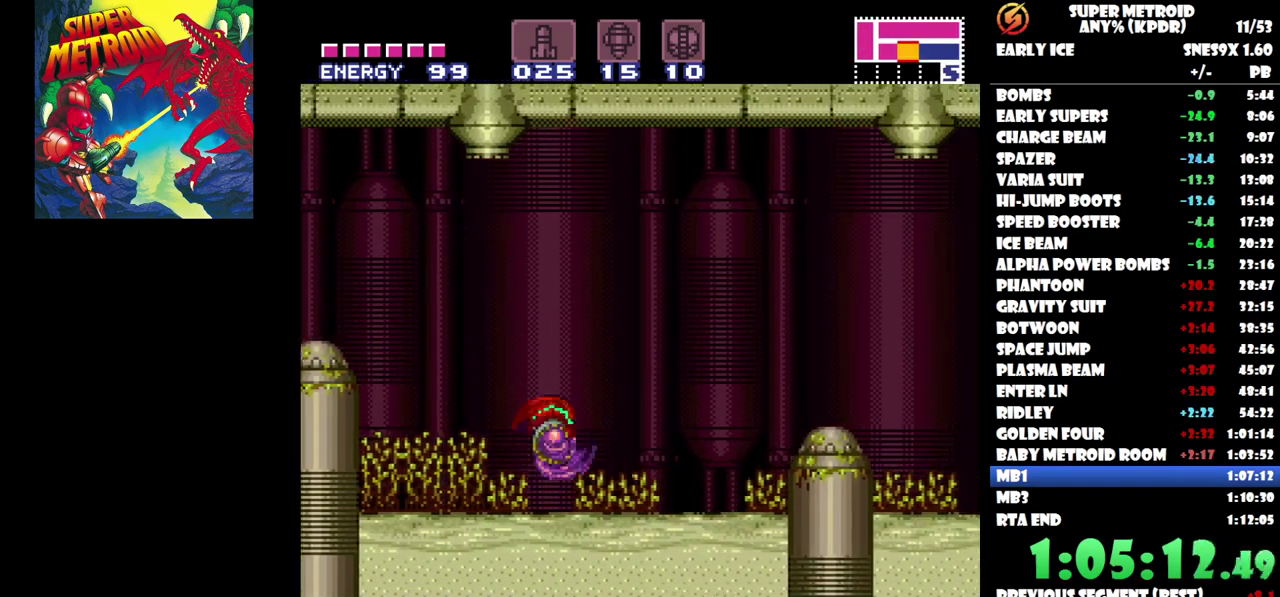
{"buttons": ["B", "DPAD_RIGHT"], "events": [[383, "B", "down"]]}
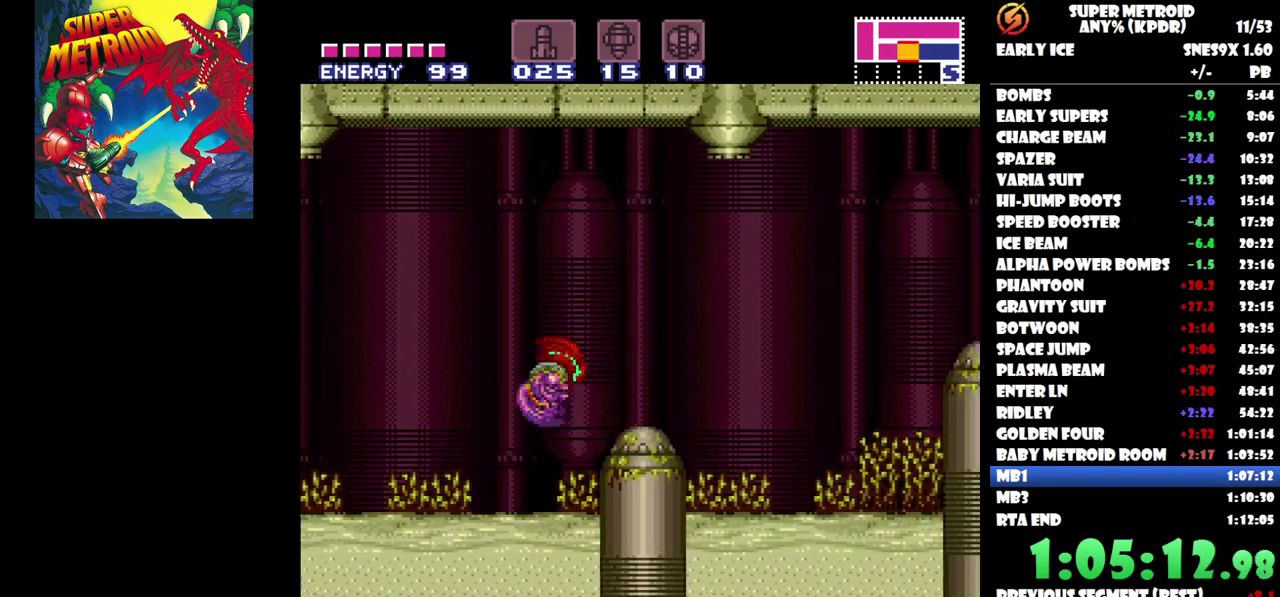
{"buttons": ["DPAD_RIGHT"], "events": [[83, "B", "up"]]}
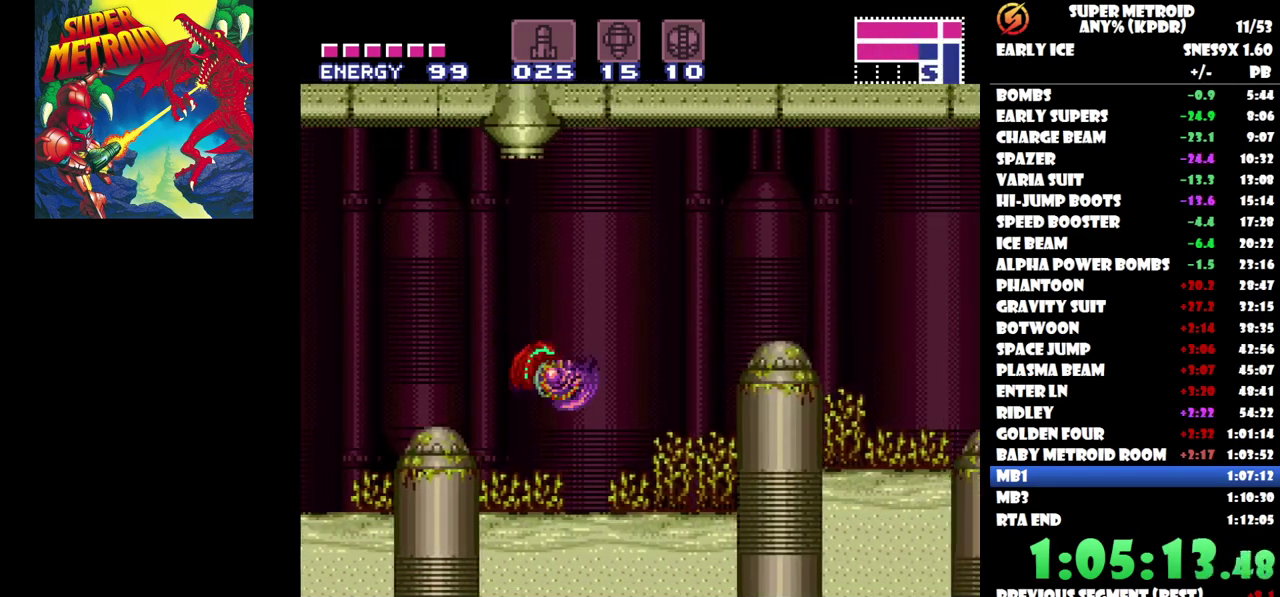
{"buttons": ["DPAD_RIGHT"], "events": [[33, "B", "down"], [317, "B", "up"]]}
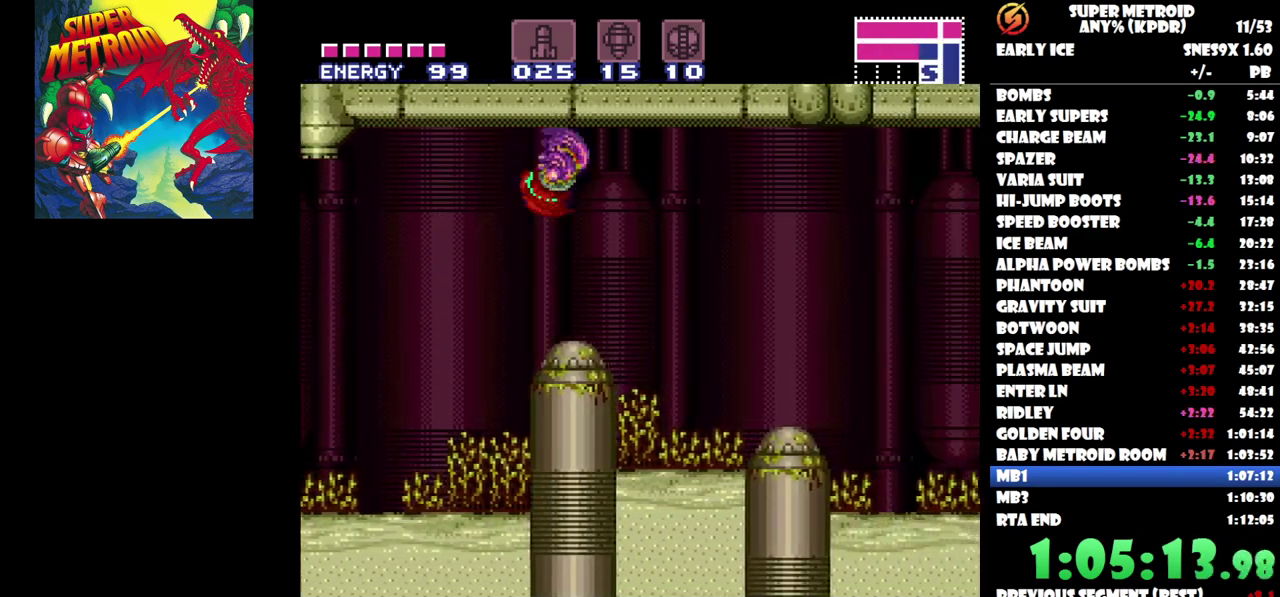
{"buttons": ["DPAD_RIGHT"], "events": [[200, "B", "down"], [350, "B", "up"]]}
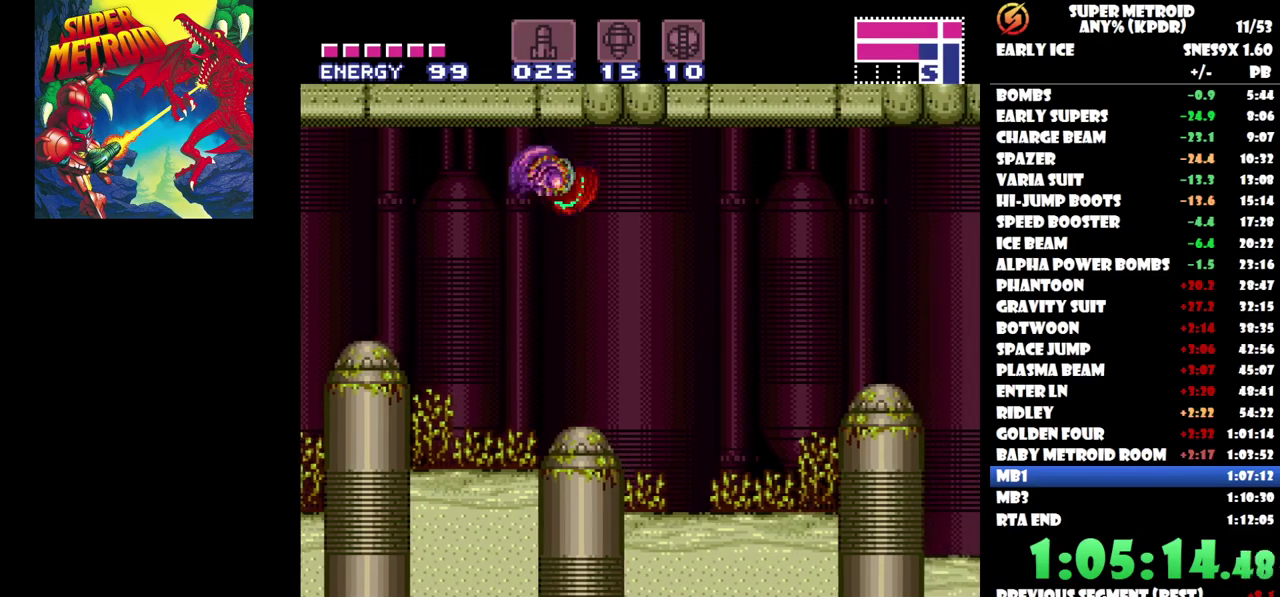
{"buttons": ["DPAD_RIGHT"], "events": [[17, "X", "down"], [117, "X", "up"], [267, "B", "down"], [333, "X", "down"], [367, "B", "up"], [433, "X", "up"]]}
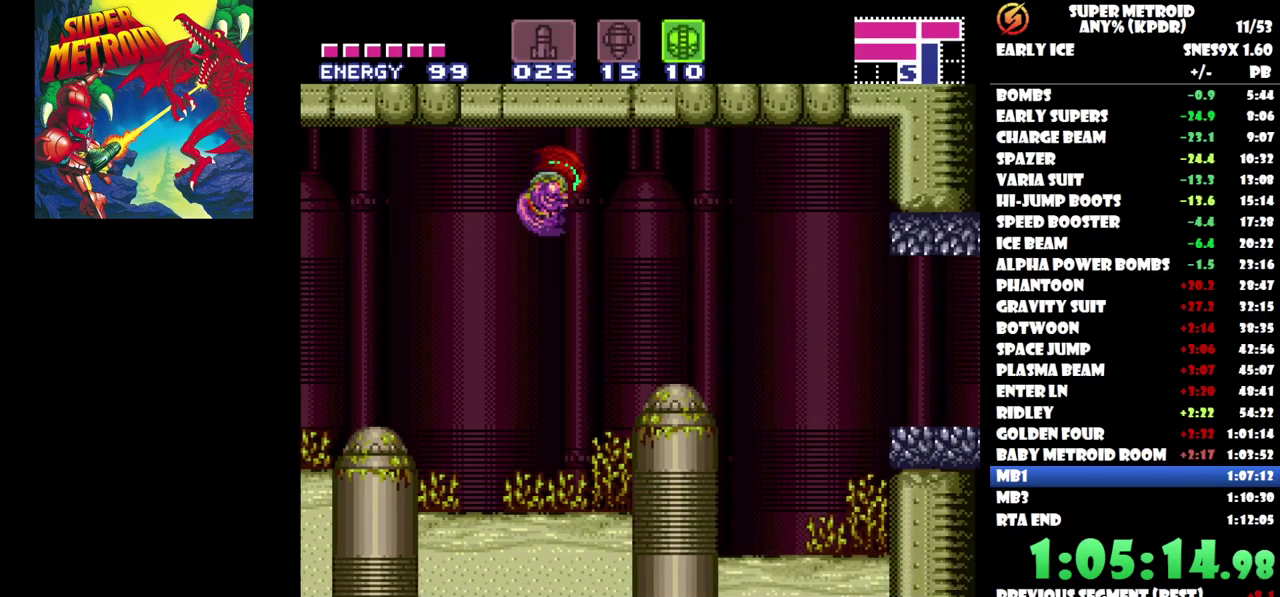
{"buttons": ["DPAD_RIGHT"], "events": [[317, "B", "down"], [317, "X", "down"], [417, "X", "up"], [433, "B", "up"]]}
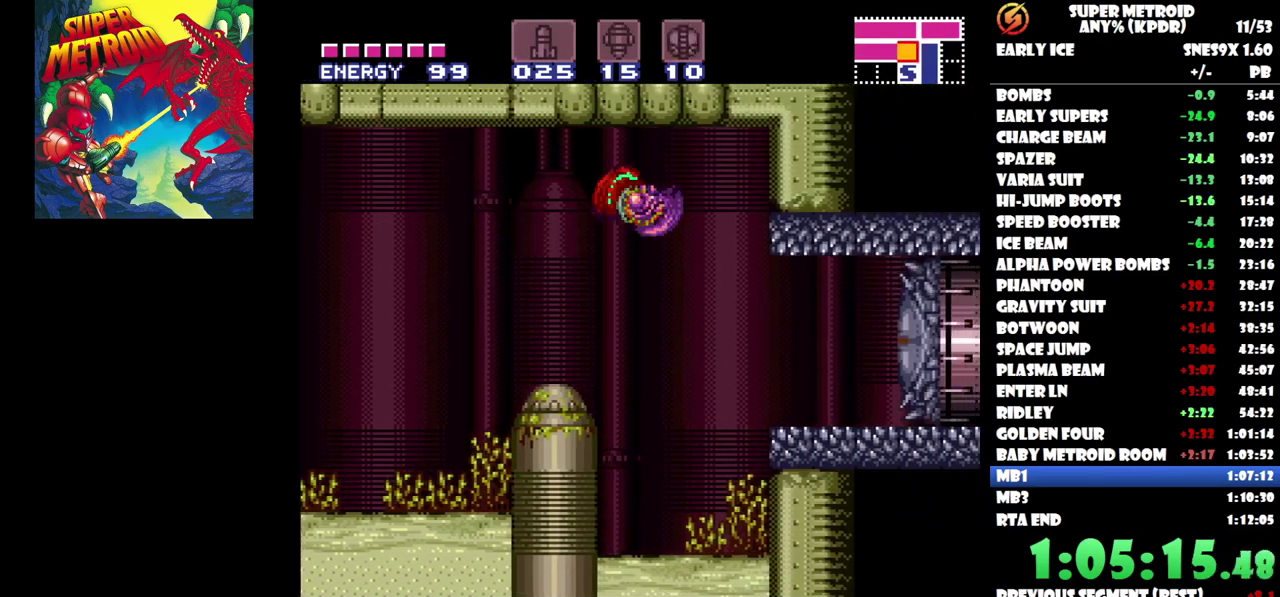
{"buttons": ["X", "DPAD_RIGHT"], "events": [[33, "X", "down"], [133, "X", "up"], [417, "X", "down"]]}
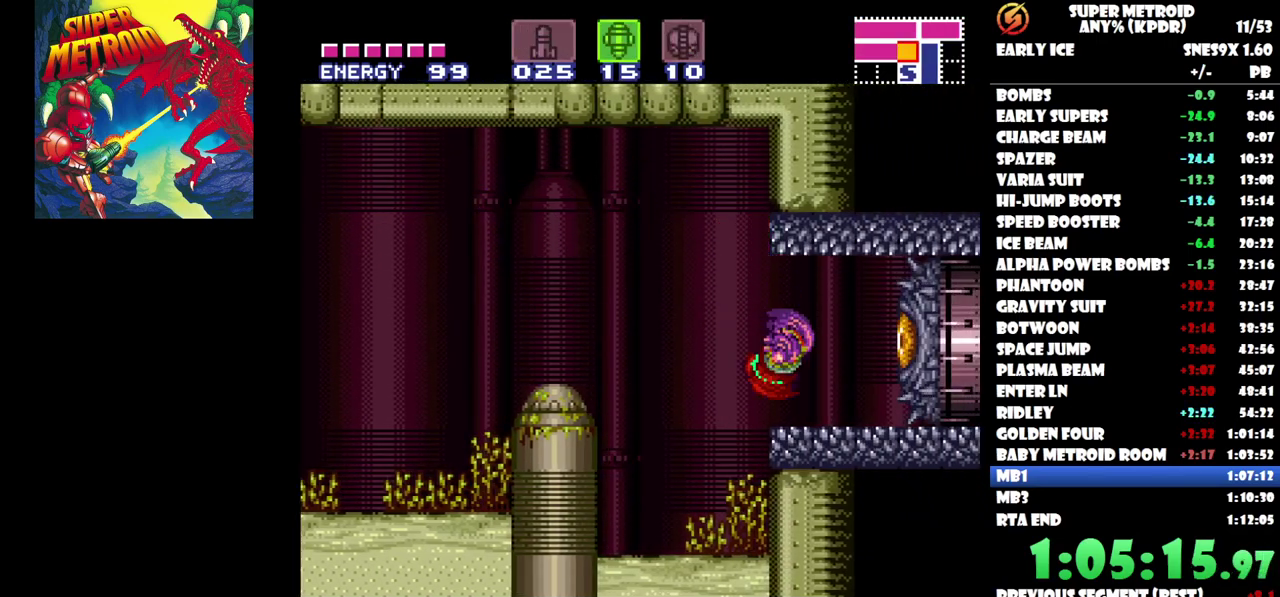
{"buttons": ["SELECT"], "events": [[17, "DPAD_RIGHT", "up"], [17, "X", "up"], [133, "Y", "down"], [233, "Y", "up"], [400, "SELECT", "down"]]}
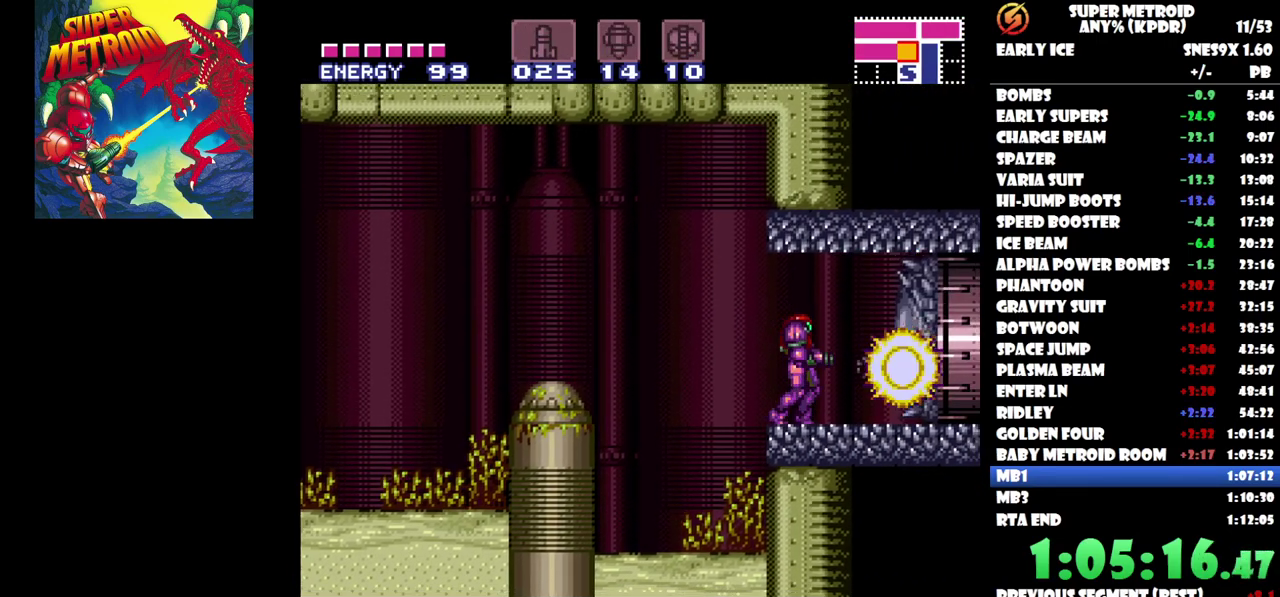
{"buttons": [], "events": [[83, "SELECT", "up"], [367, "Y", "down"], [433, "Y", "up"]]}
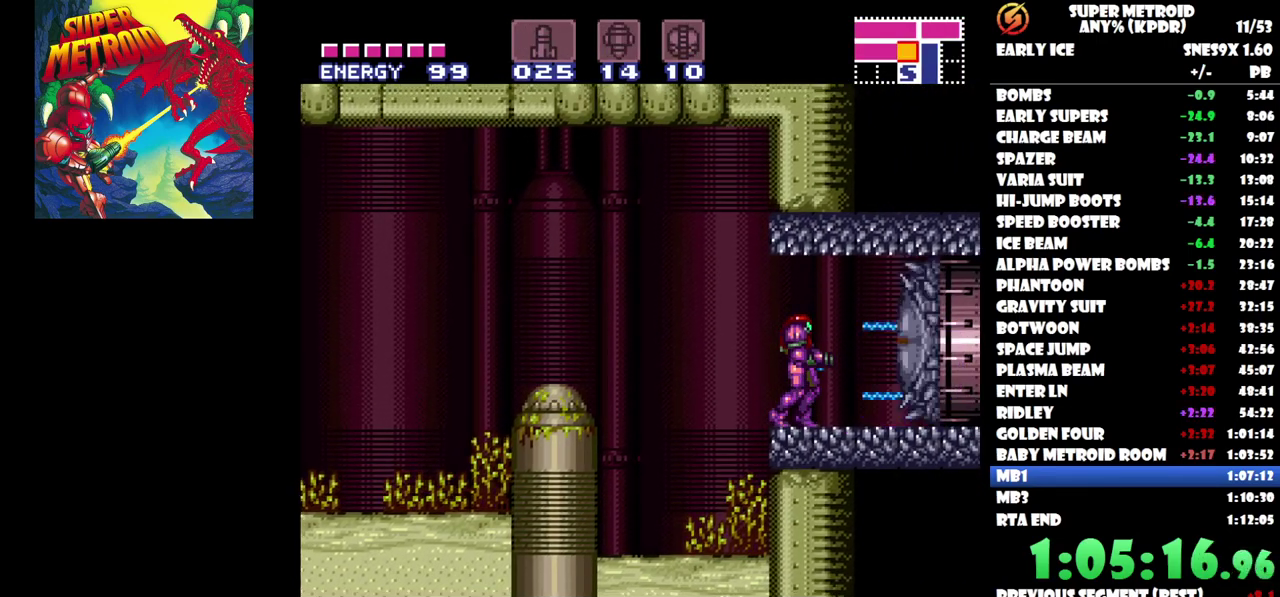
{"buttons": ["DPAD_RIGHT"], "events": [[167, "DPAD_RIGHT", "down"], [333, "Y", "down"], [383, "Y", "up"]]}
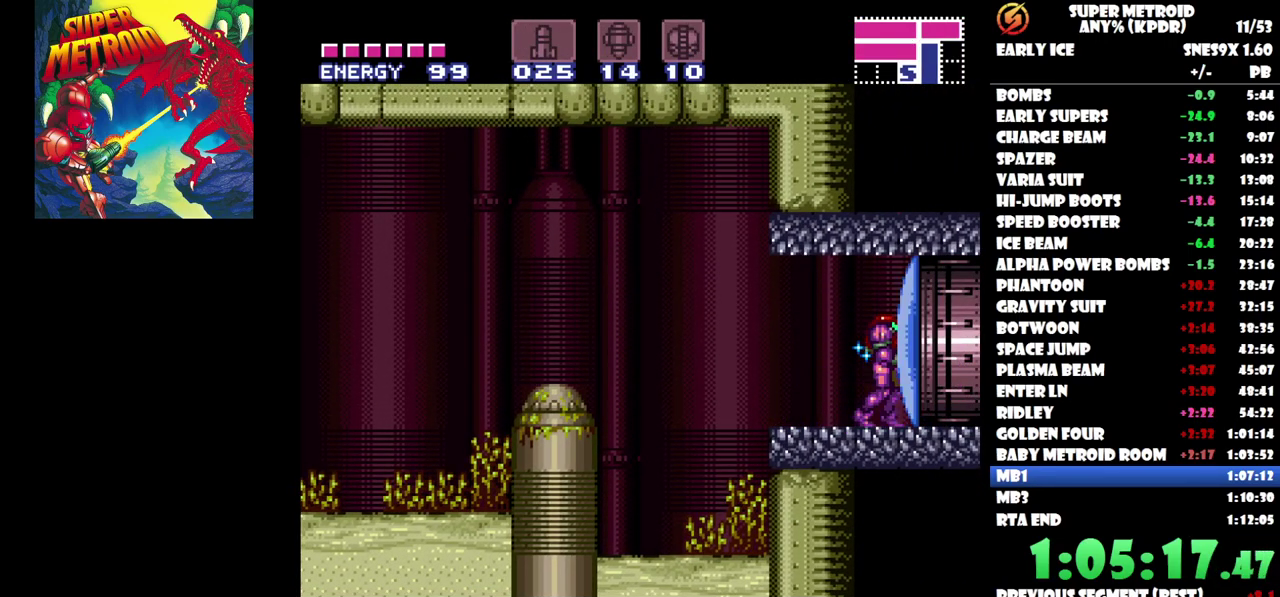
{"buttons": ["DPAD_RIGHT"], "events": [[17, "Y", "down"], [83, "Y", "up"], [283, "Y", "down"], [383, "Y", "up"]]}
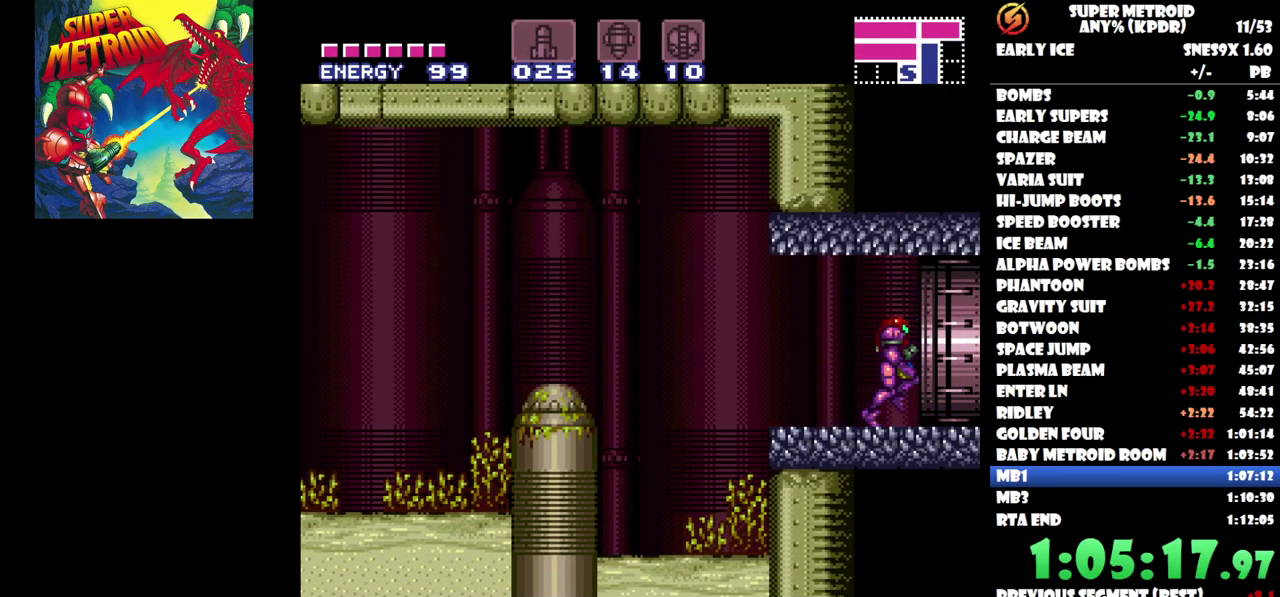
{"buttons": ["DPAD_RIGHT"], "events": []}
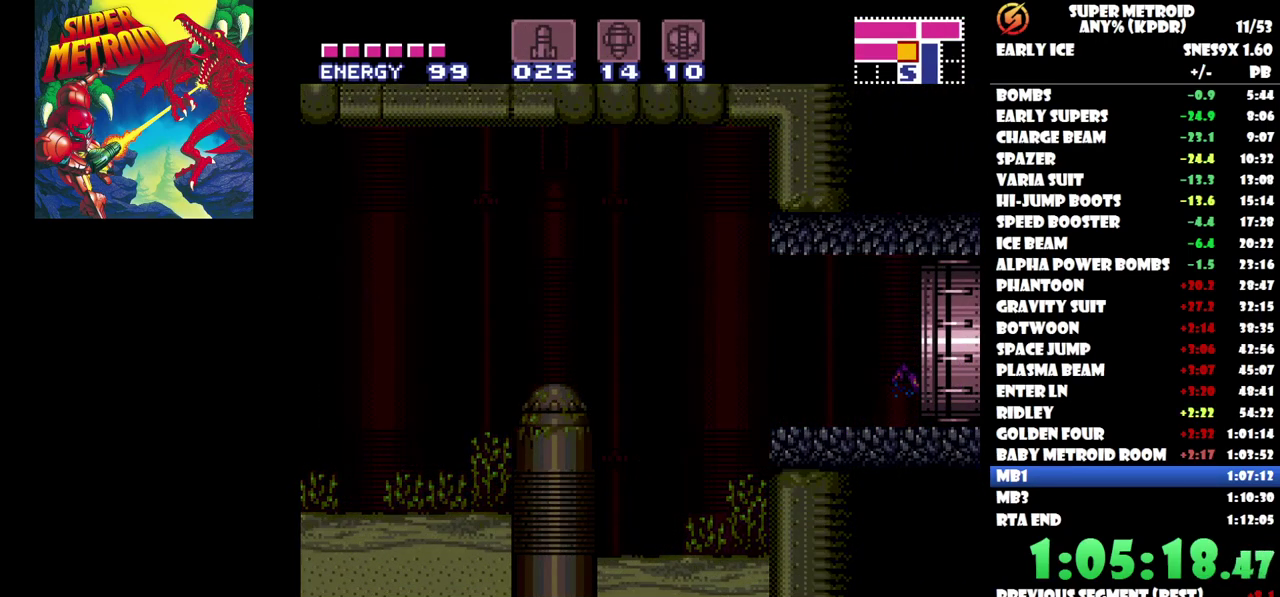
{"buttons": [], "events": [[433, "DPAD_RIGHT", "up"]]}